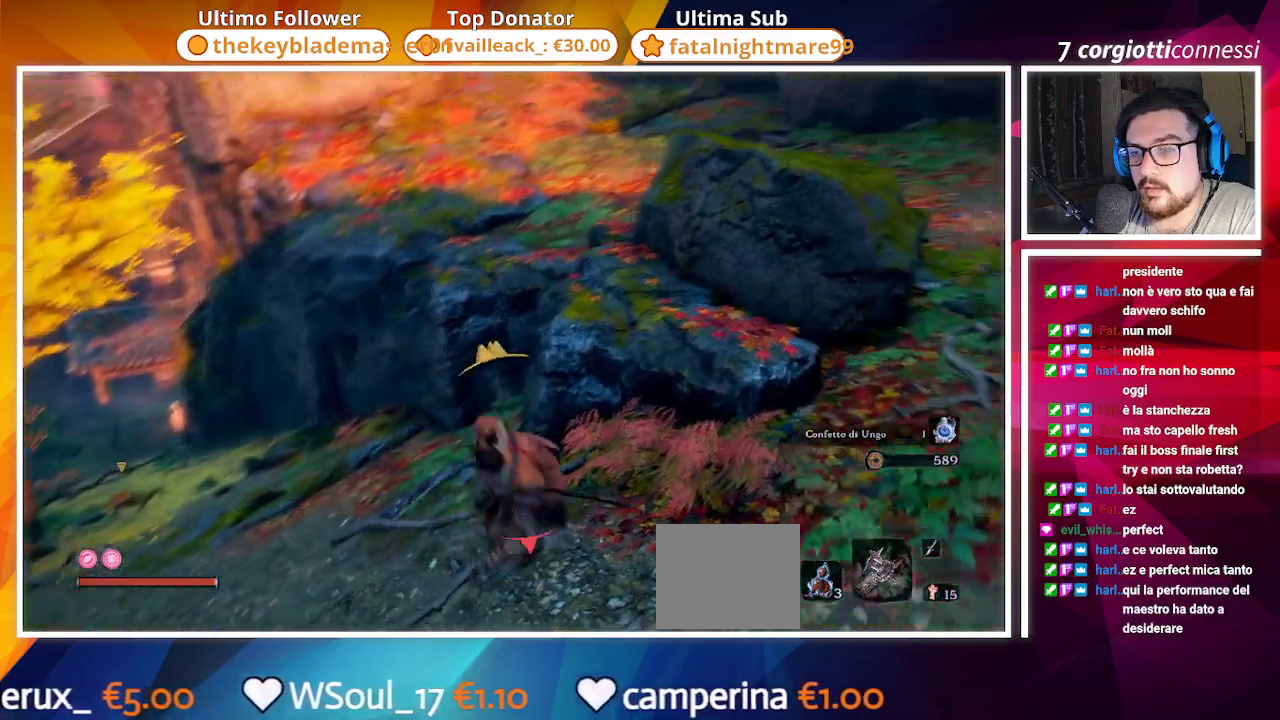
Gameplay with a controller (PlayStation layout); each line is a JSON object with the inputs held at the frame after it. "events" lists button and stick changes between this image and that frame as [ms after this image, input, new state], when the widget could be followed in between.
{"buttons": [], "left_stick": "up", "right_stick": "center", "events": [[133, "left_stick", "center"], [317, "right_stick", "center"], [383, "left_stick", "up"]]}
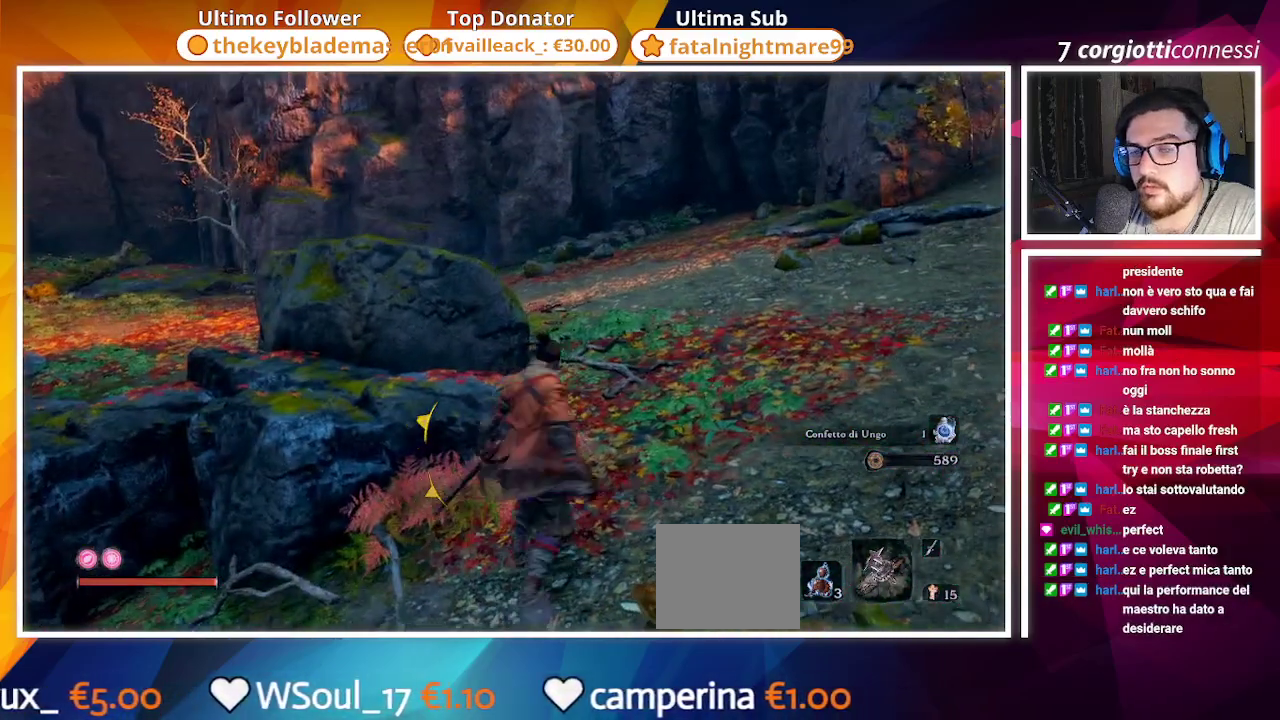
{"buttons": [], "left_stick": "up-right", "right_stick": "down-left", "events": [[67, "left_stick", "up-right"], [117, "right_stick", "left"], [433, "right_stick", "down-left"]]}
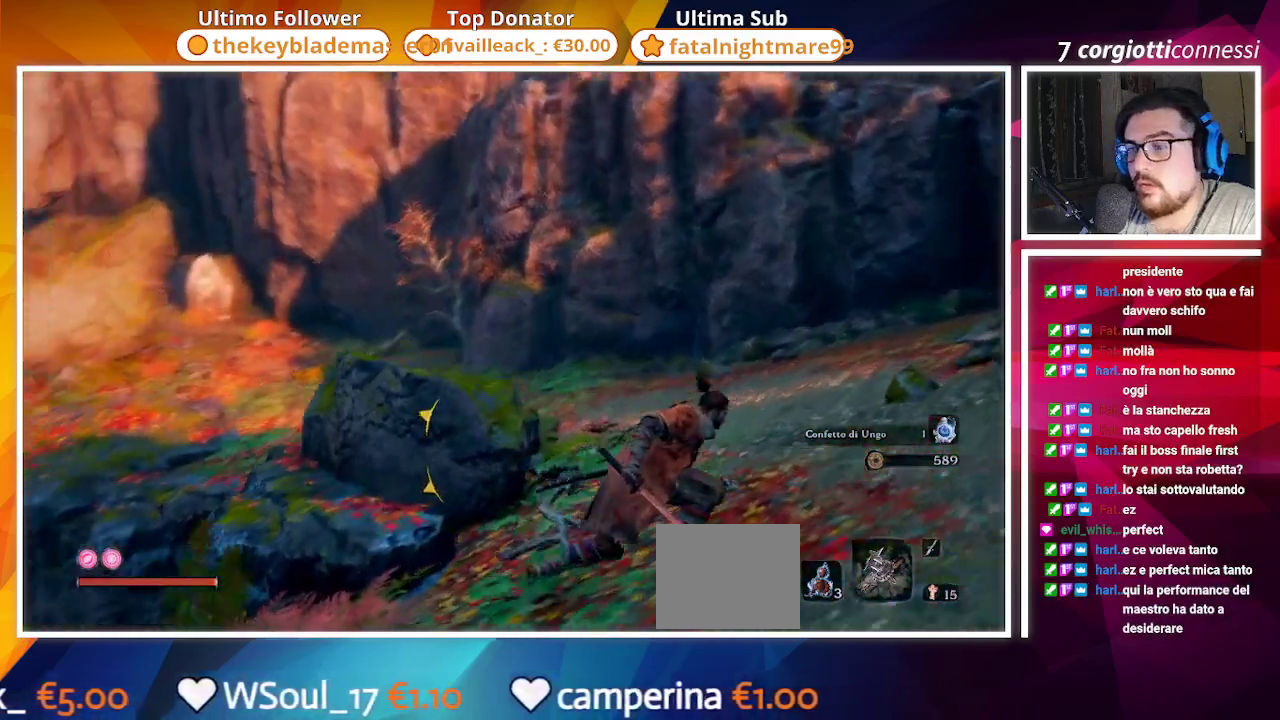
{"buttons": [], "left_stick": "up", "right_stick": "left", "events": [[150, "left_stick", "up"], [267, "right_stick", "left"]]}
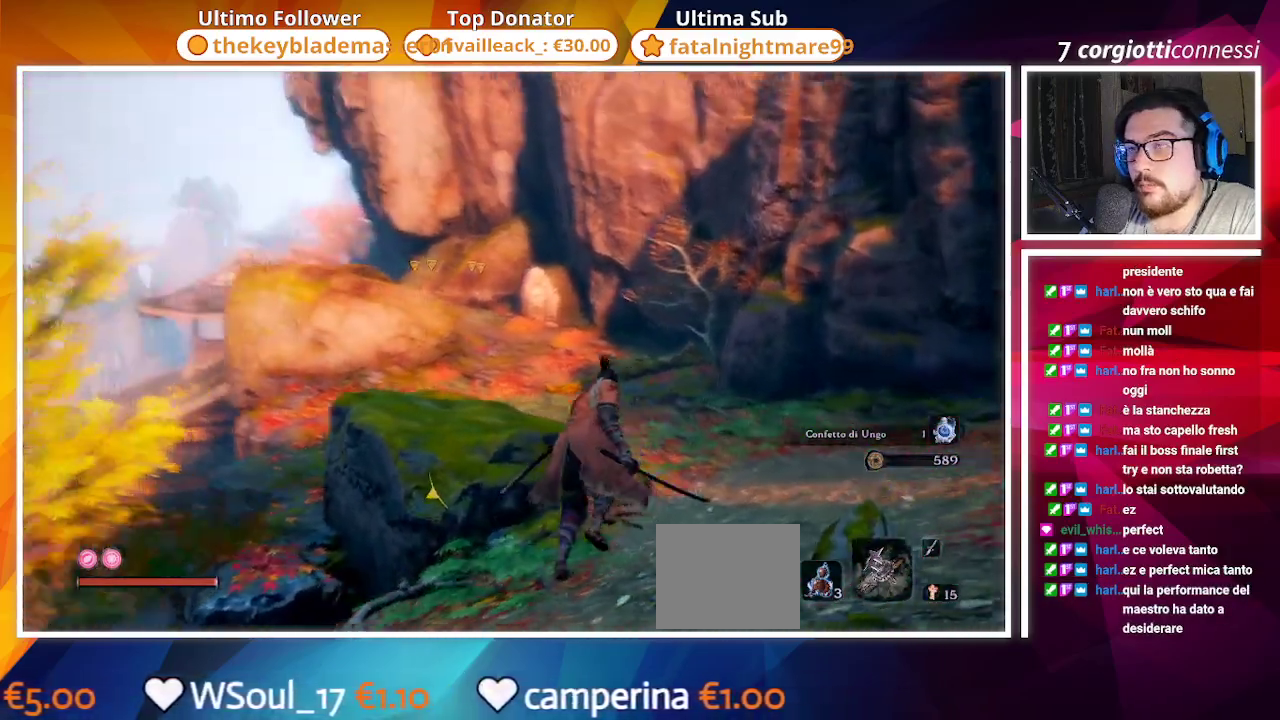
{"buttons": [], "left_stick": "up", "right_stick": "center", "events": [[33, "right_stick", "center"]]}
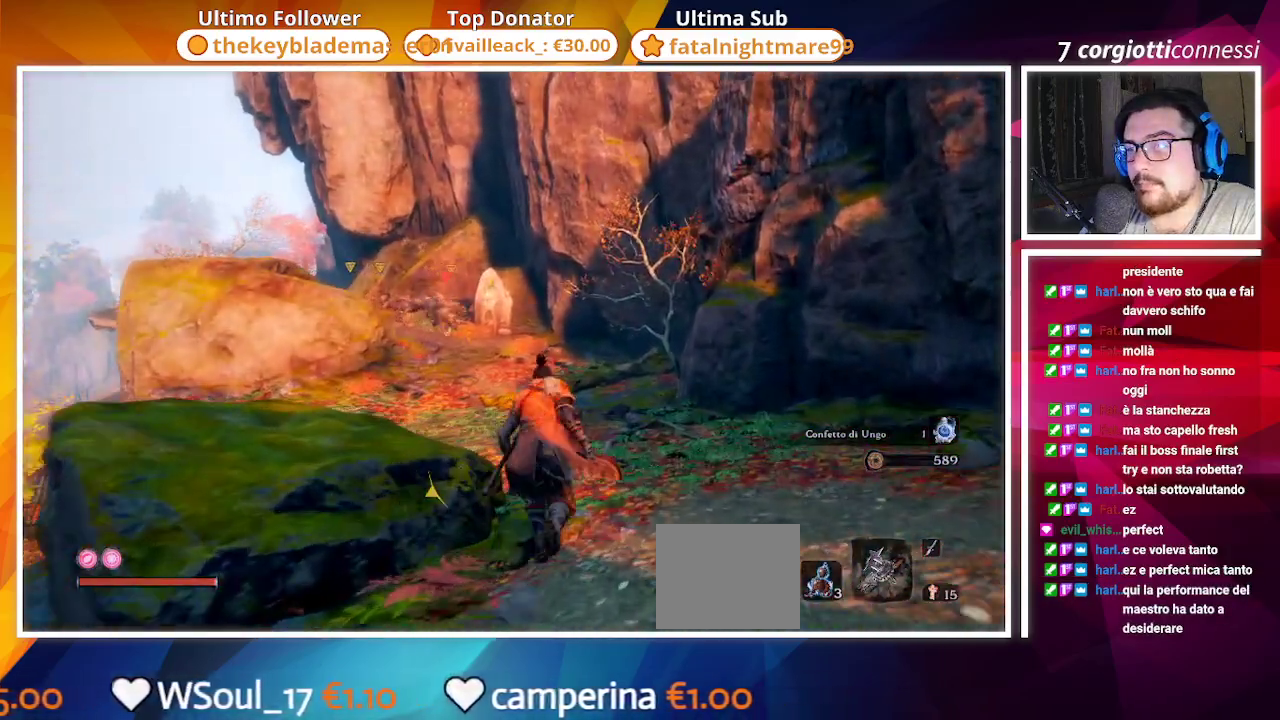
{"buttons": ["R2"], "left_stick": "up", "right_stick": "center", "events": [[283, "R3", "down"], [367, "R3", "up"], [483, "R2", "down"]]}
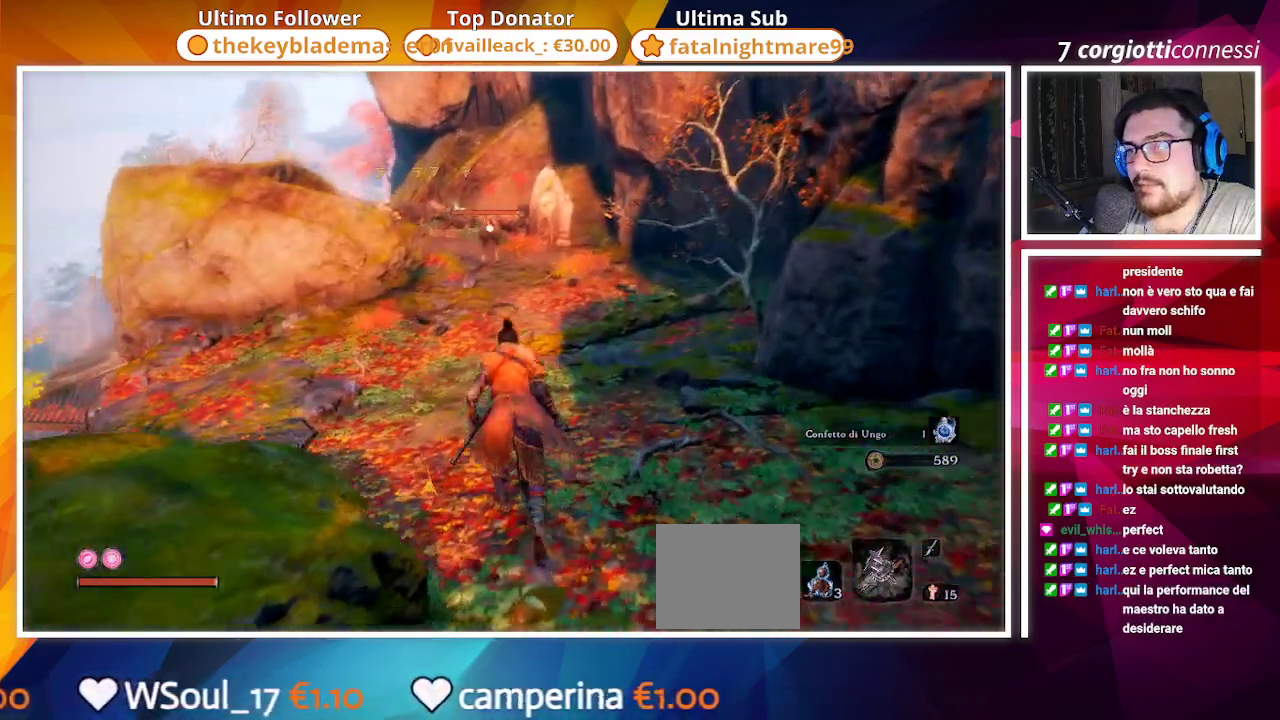
{"buttons": ["R2"], "left_stick": "up", "right_stick": "up-left", "events": [[100, "R2", "up"], [217, "R2", "down"], [333, "R2", "up"], [417, "R2", "down"], [433, "right_stick", "up-left"]]}
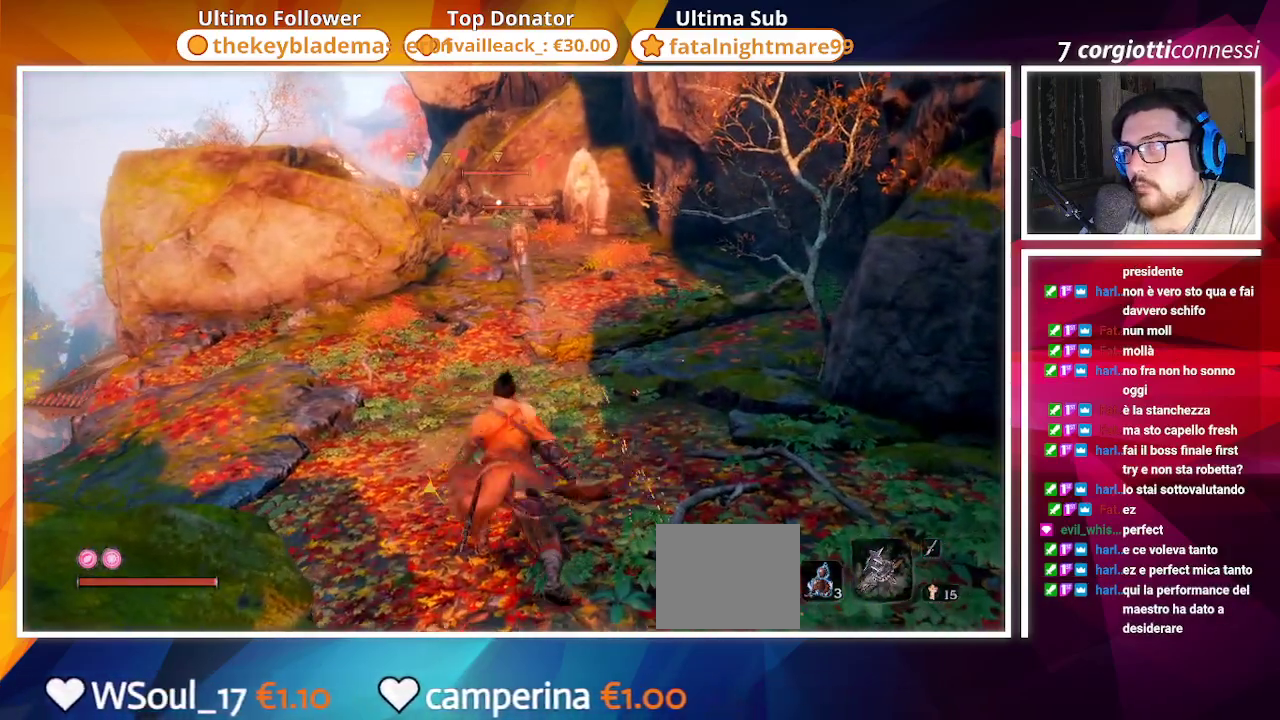
{"buttons": [], "left_stick": "up", "right_stick": "center", "events": [[33, "R2", "up"], [33, "right_stick", "center"], [117, "R2", "down"], [233, "R2", "up"], [300, "R2", "down"], [400, "R2", "up"]]}
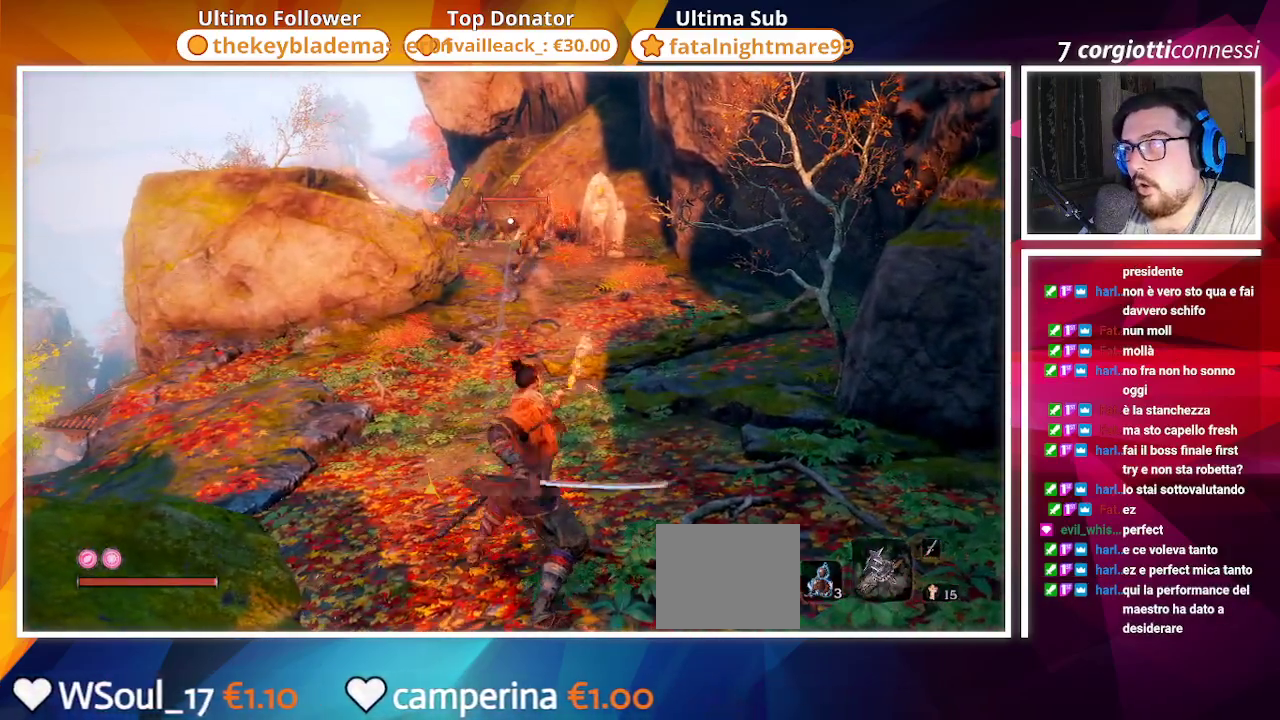
{"buttons": [], "left_stick": "up", "right_stick": "center", "events": [[17, "R2", "down"], [150, "R2", "up"], [217, "right_stick", "right"], [250, "R2", "down"], [333, "right_stick", "center"], [367, "R2", "up"]]}
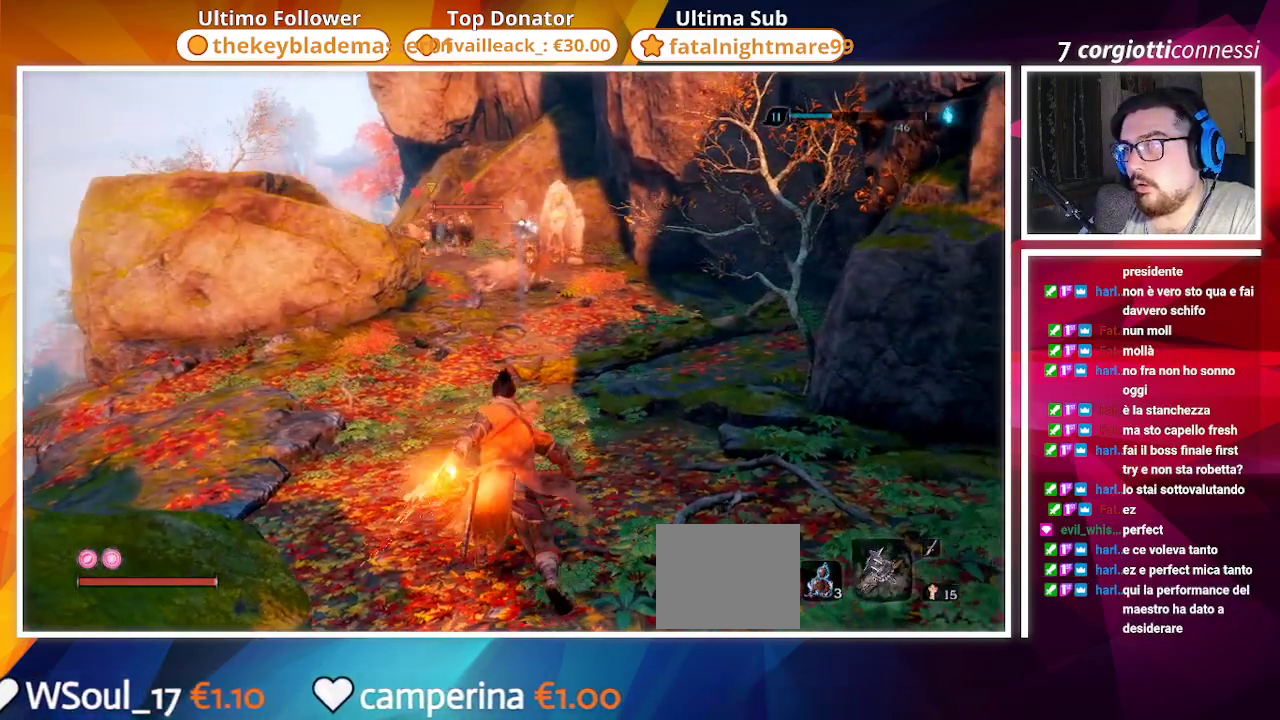
{"buttons": ["R2"], "left_stick": "up", "right_stick": "center", "events": [[267, "right_stick", "left"], [417, "R2", "down"], [417, "right_stick", "center"]]}
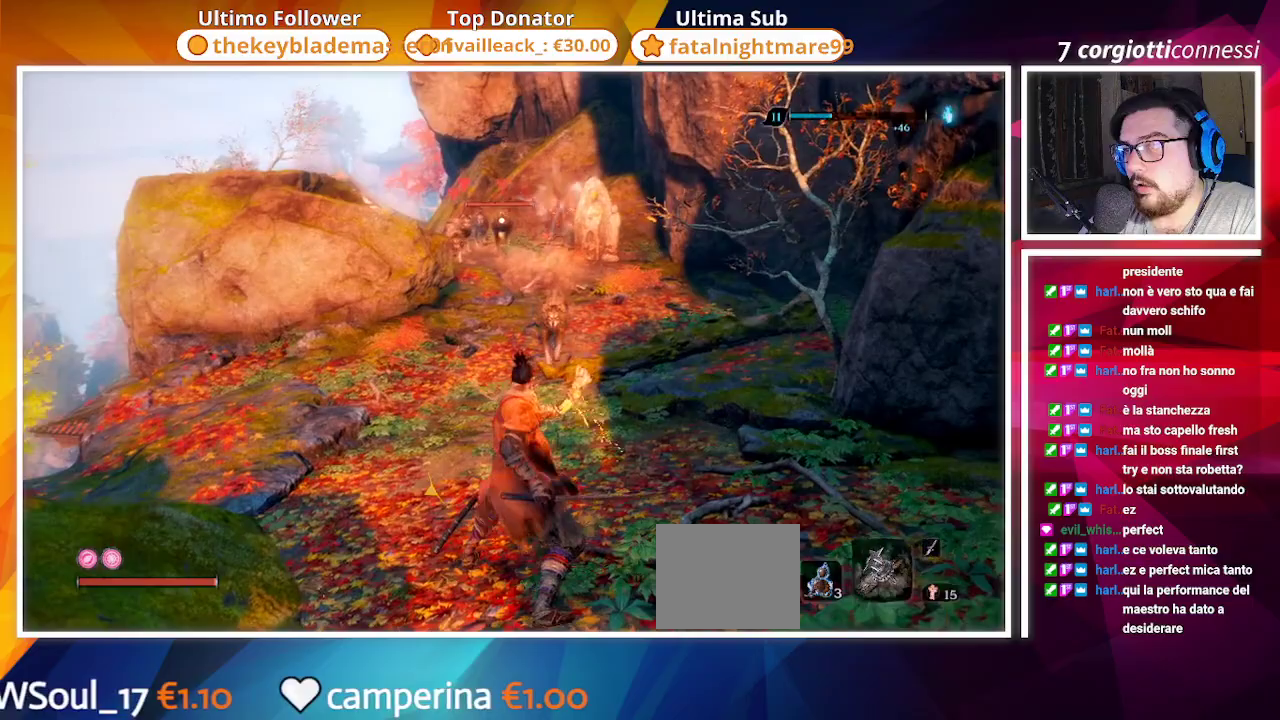
{"buttons": [], "left_stick": "up", "right_stick": "center", "events": [[17, "R2", "up"], [233, "L1", "down"], [350, "L1", "up"]]}
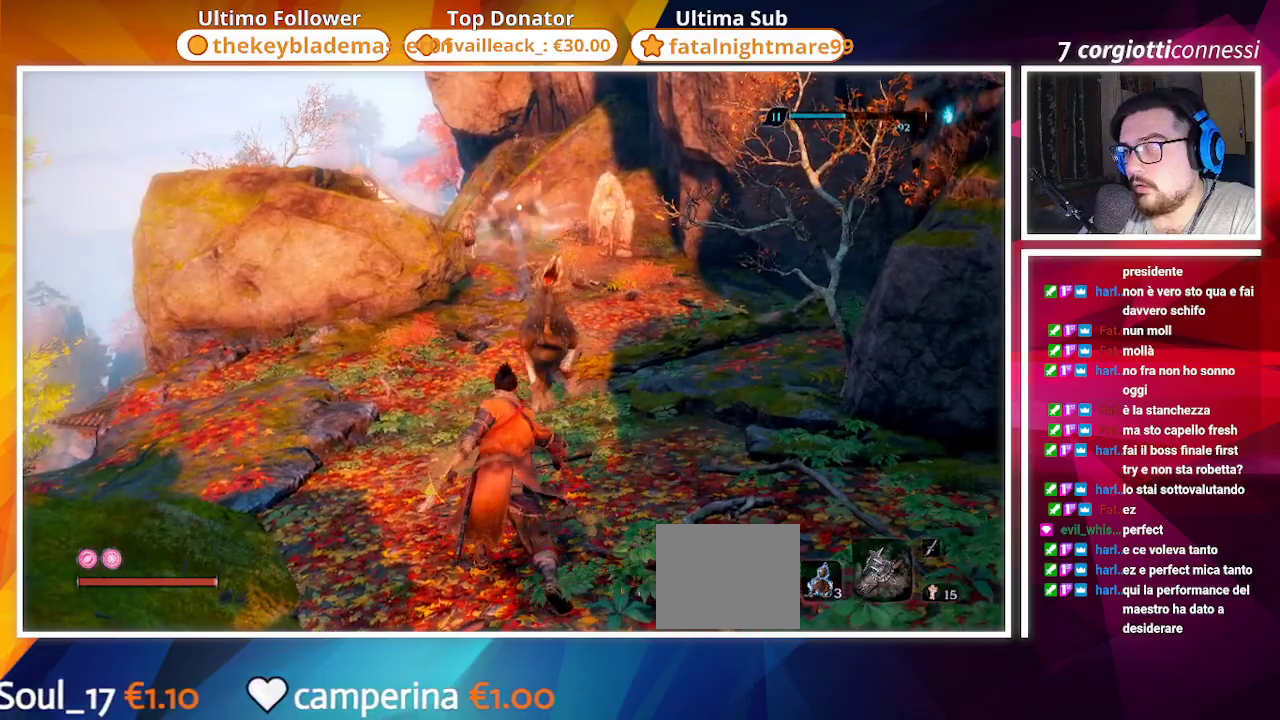
{"buttons": [], "left_stick": "up", "right_stick": "center", "events": [[100, "L1", "down"], [183, "L1", "up"]]}
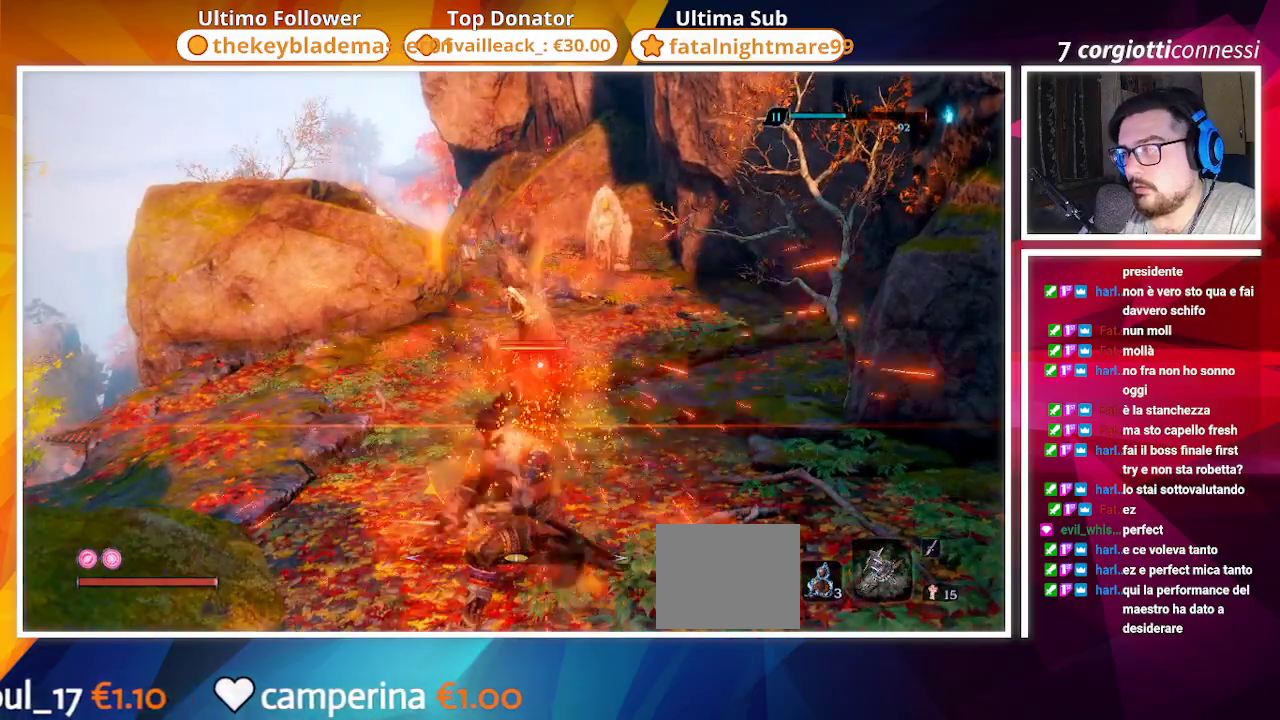
{"buttons": [], "left_stick": "up", "right_stick": "left", "events": [[67, "R1", "down"], [167, "R1", "up"], [450, "right_stick", "left"]]}
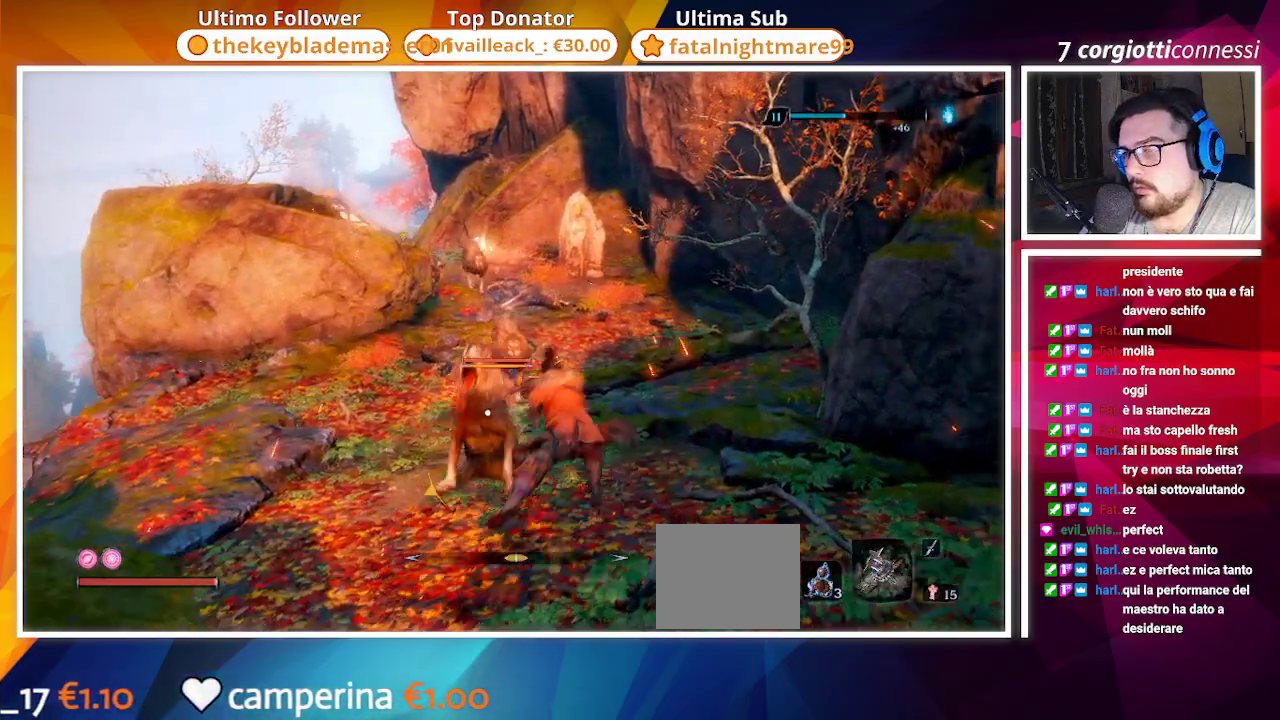
{"buttons": [], "left_stick": "up", "right_stick": "up", "events": [[50, "right_stick", "up"]]}
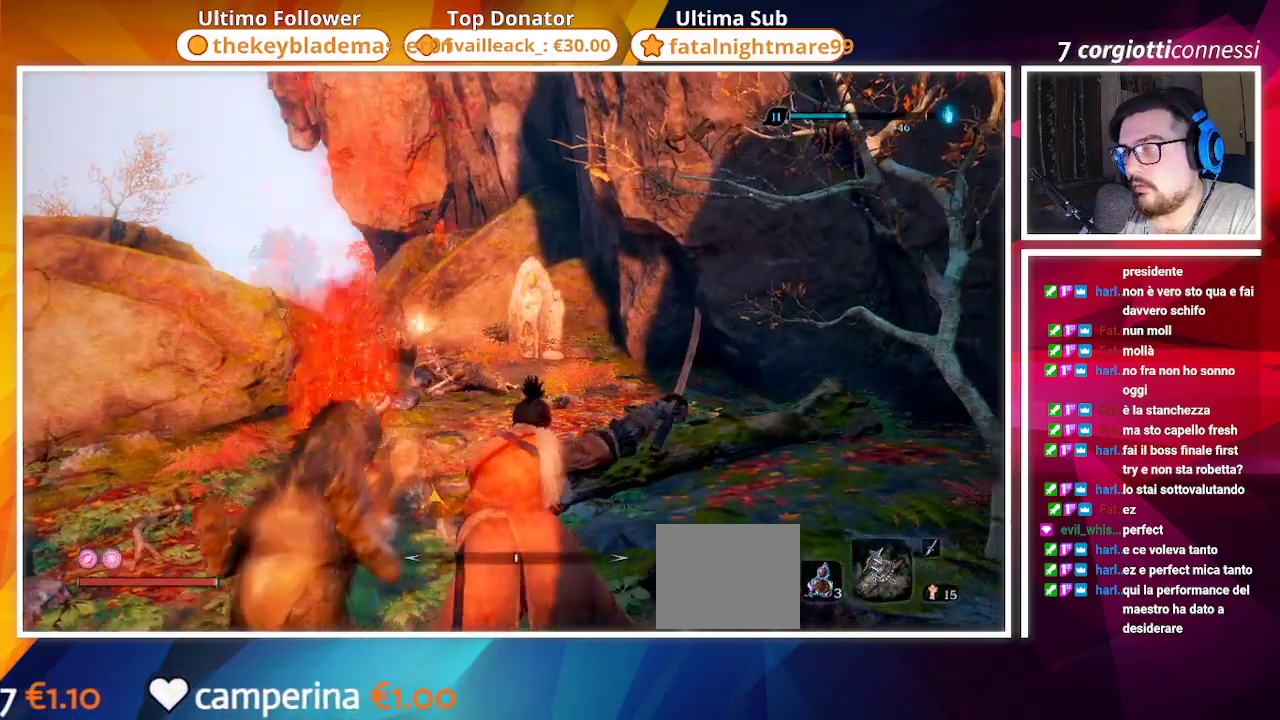
{"buttons": [], "left_stick": "up", "right_stick": "center", "events": [[167, "right_stick", "down-left"], [300, "right_stick", "up"], [467, "right_stick", "center"]]}
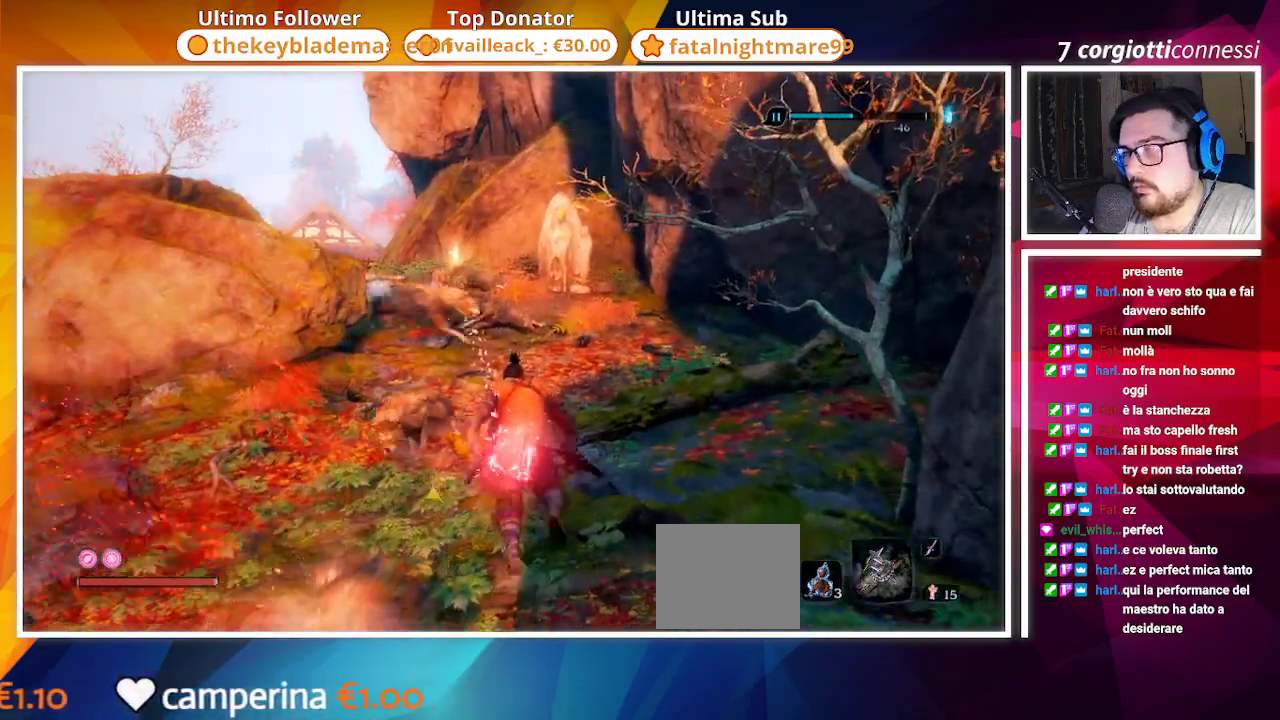
{"buttons": [], "left_stick": "center", "right_stick": "center", "events": [[217, "left_stick", "center"]]}
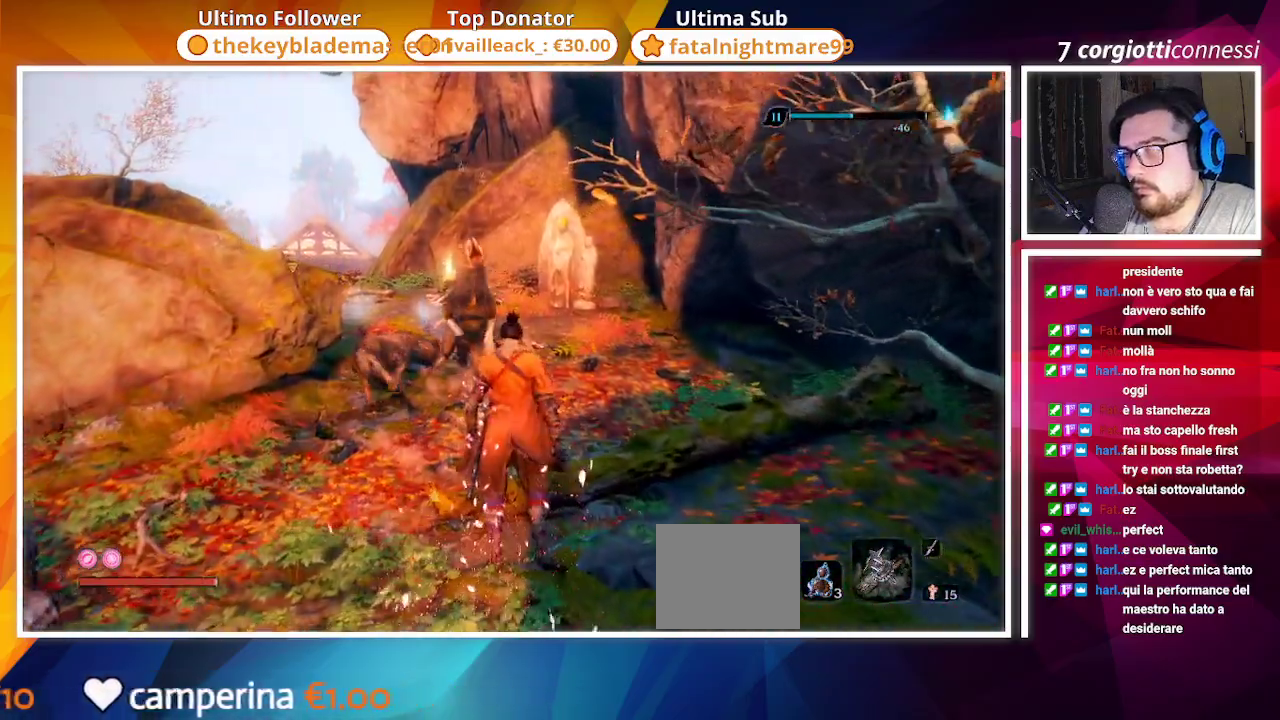
{"buttons": [], "left_stick": "center", "right_stick": "center", "events": [[17, "L1", "down"], [133, "L1", "up"], [333, "R1", "down"], [433, "R1", "up"]]}
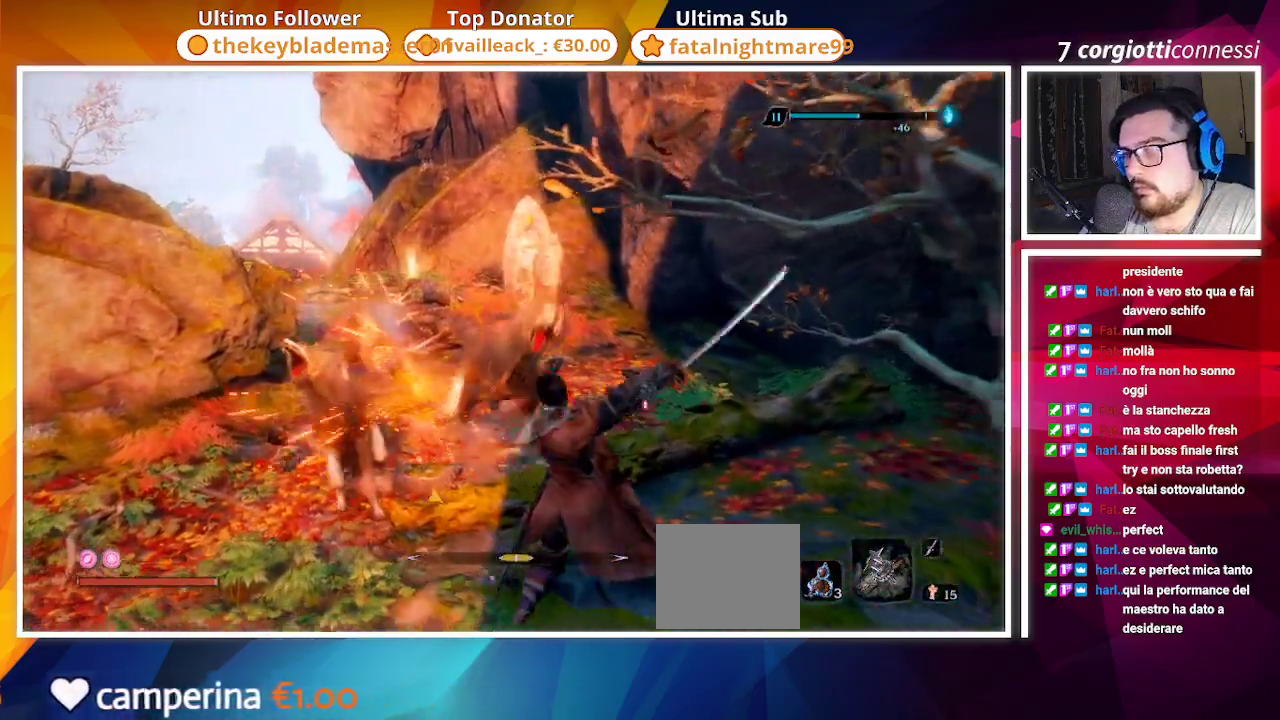
{"buttons": ["R1"], "left_stick": "up-left", "right_stick": "down-left", "events": [[50, "R1", "down"], [133, "R1", "up"], [267, "R1", "down"], [350, "R1", "up"], [350, "right_stick", "down-left"], [467, "R1", "down"], [467, "left_stick", "up-left"]]}
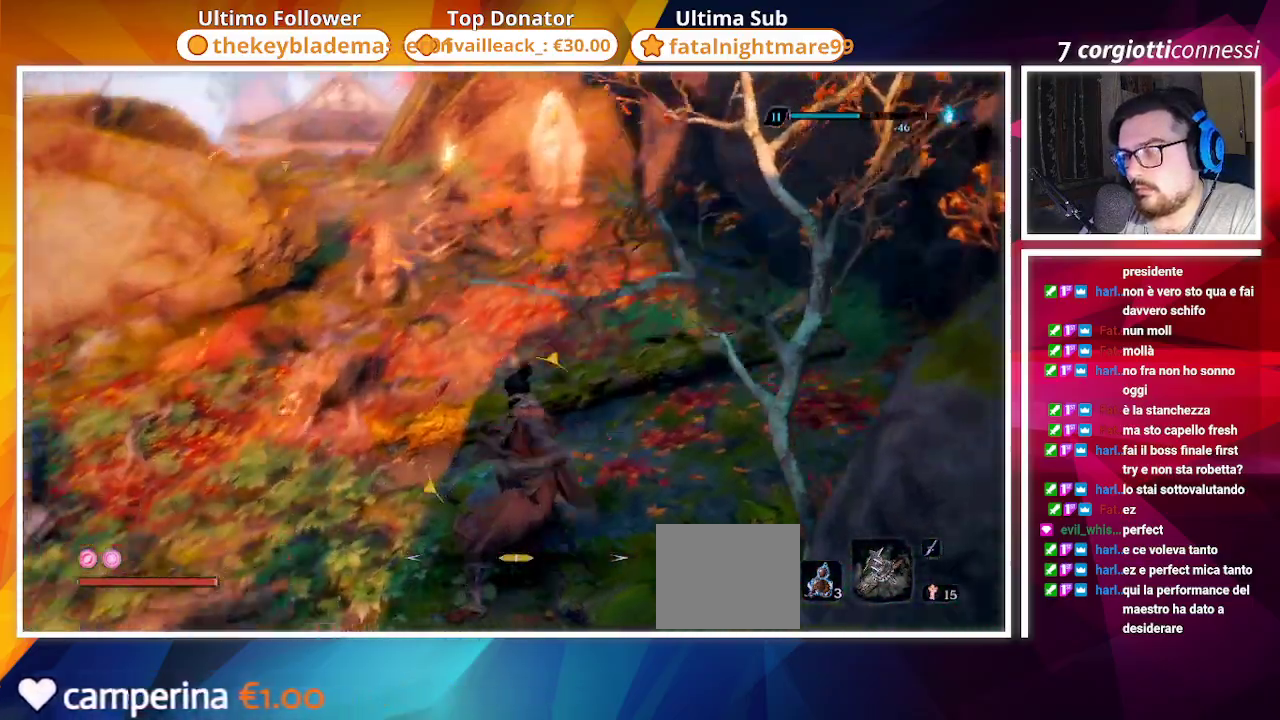
{"buttons": ["R1"], "left_stick": "up", "right_stick": "center", "events": [[83, "R1", "up"], [117, "right_stick", "center"], [233, "R1", "down"], [283, "R1", "up"], [400, "R1", "down"], [500, "left_stick", "up"]]}
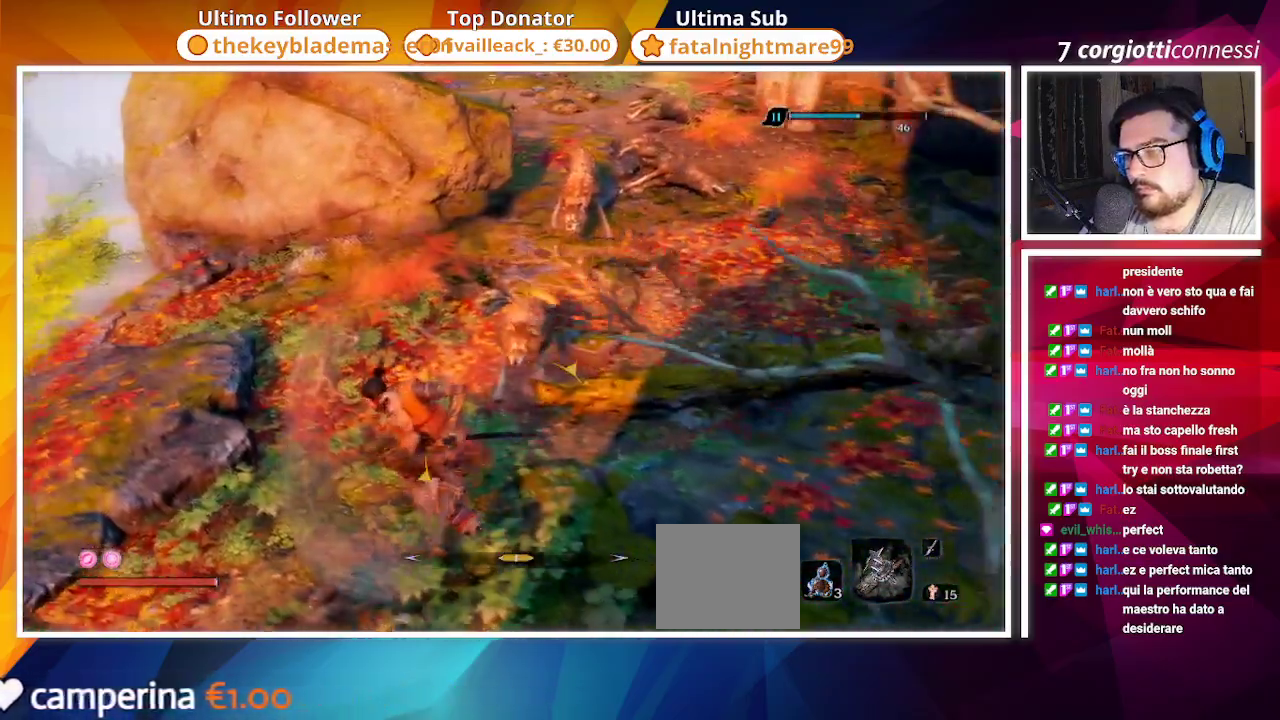
{"buttons": [], "left_stick": "up", "right_stick": "center", "events": [[17, "R1", "up"], [100, "R1", "down"], [183, "right_stick", "right"], [200, "R1", "up"], [317, "right_stick", "center"]]}
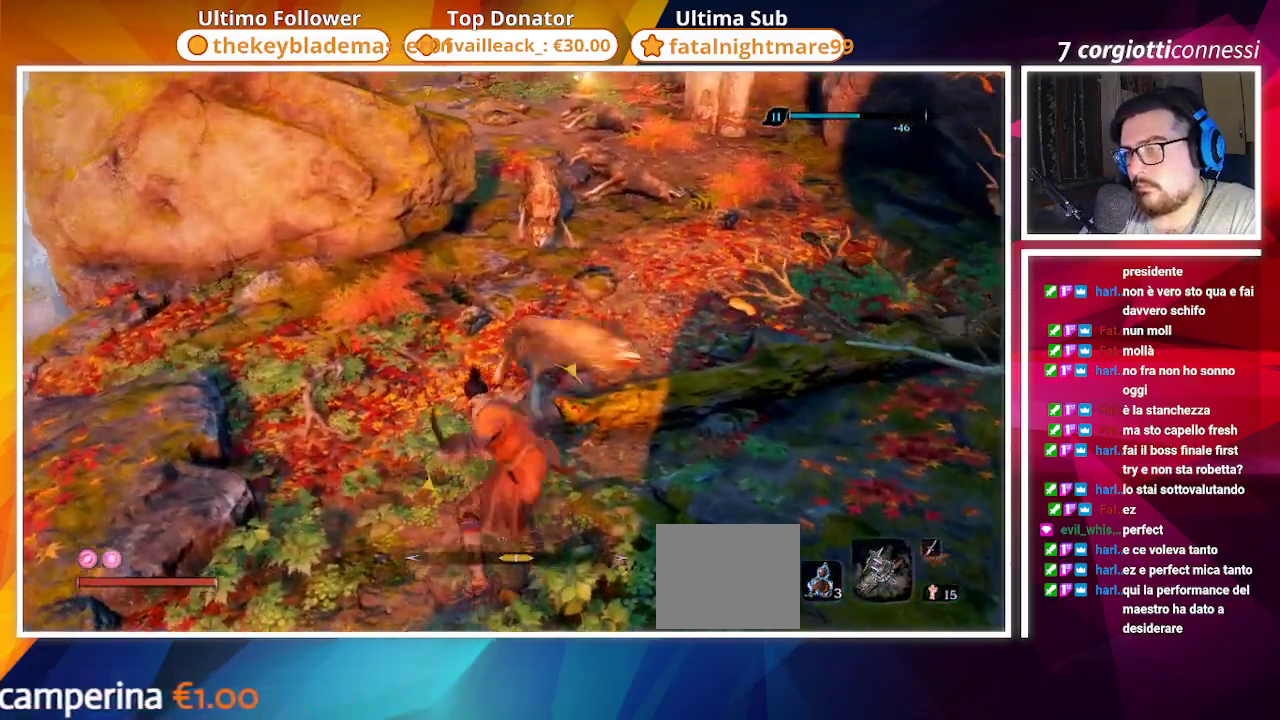
{"buttons": [], "left_stick": "up", "right_stick": "center", "events": [[83, "right_stick", "right"], [333, "right_stick", "center"]]}
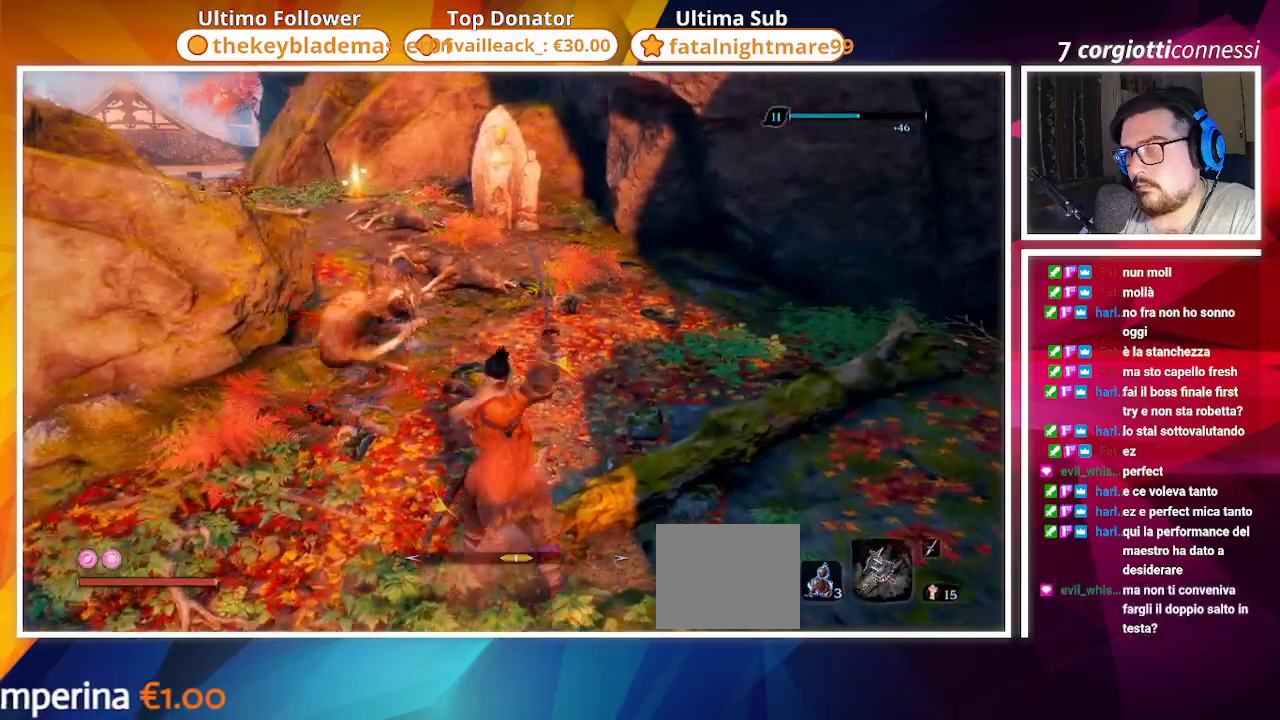
{"buttons": [], "left_stick": "up", "right_stick": "center", "events": [[133, "R1", "down"], [233, "R1", "up"]]}
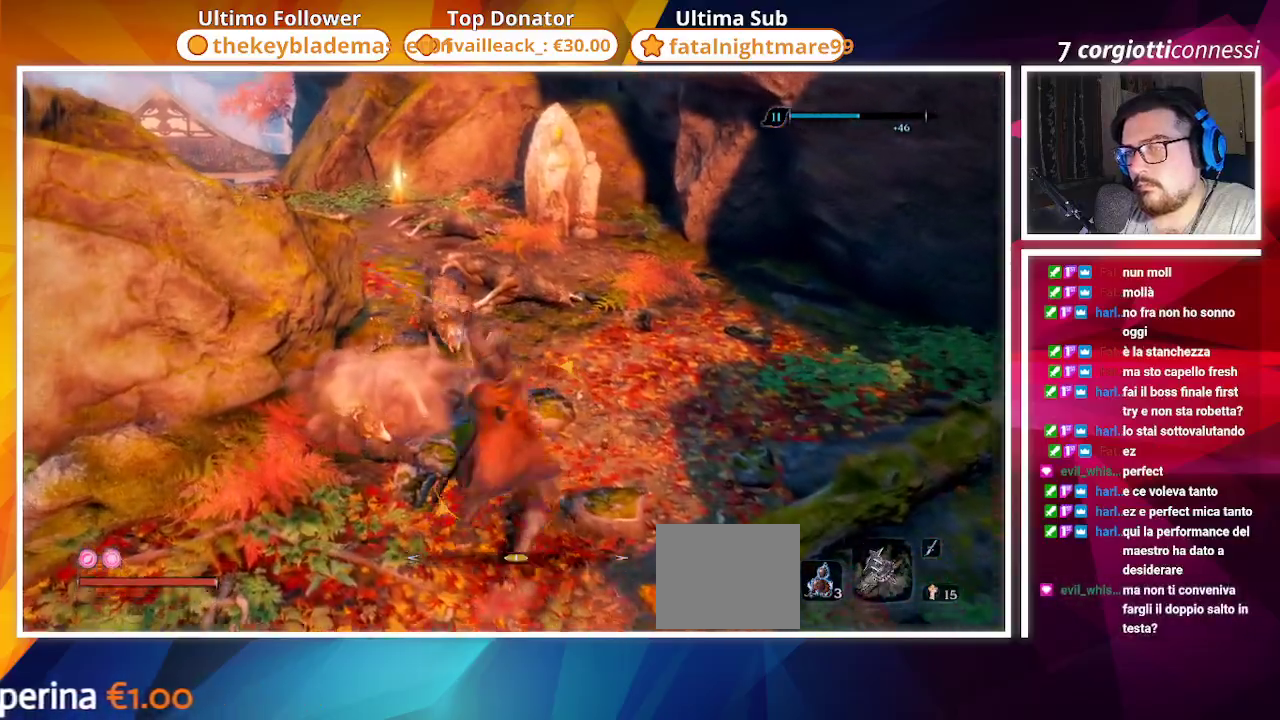
{"buttons": [], "left_stick": "up", "right_stick": "left", "events": [[283, "right_stick", "left"]]}
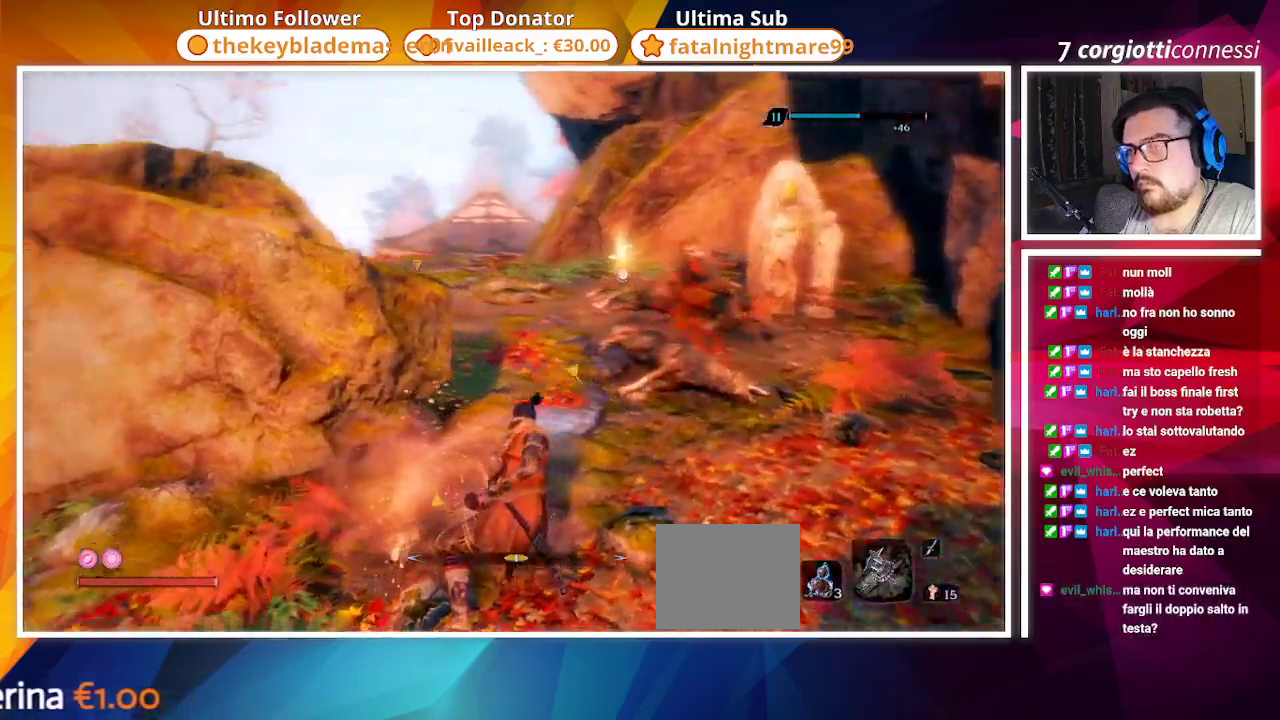
{"buttons": [], "left_stick": "center", "right_stick": "left", "events": [[50, "left_stick", "right"], [200, "left_stick", "down"], [350, "left_stick", "center"]]}
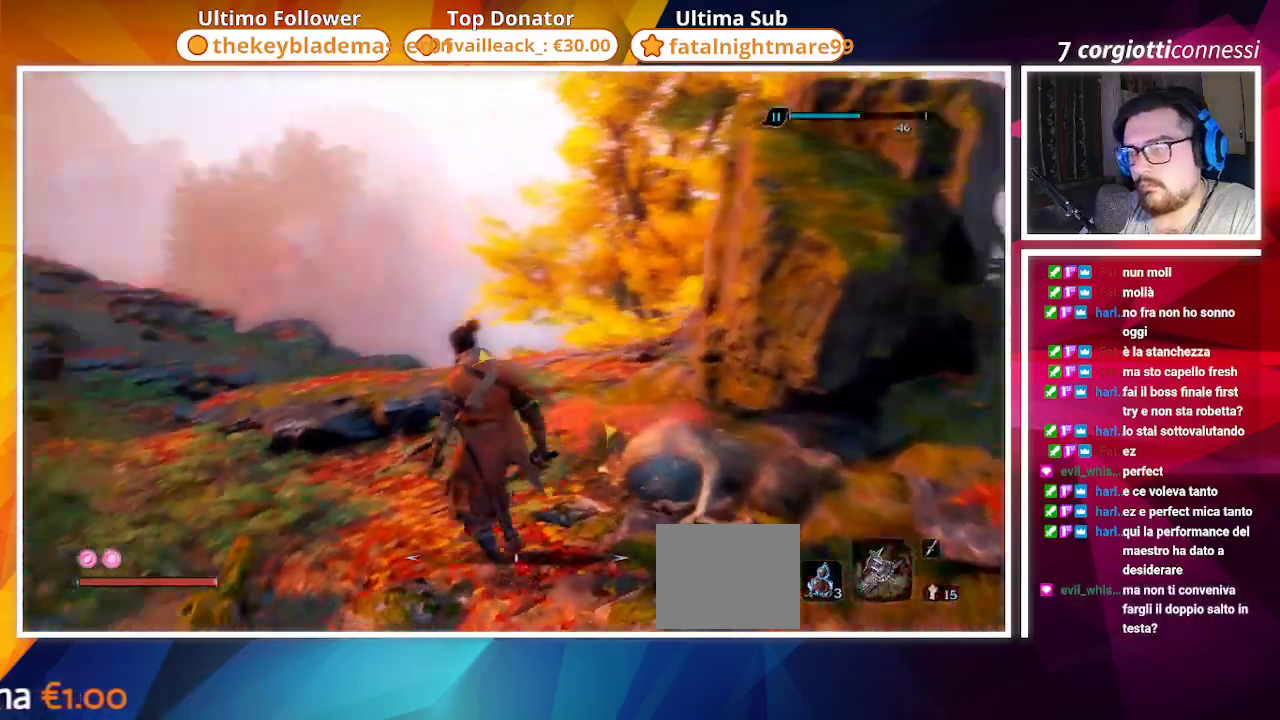
{"buttons": [], "left_stick": "center", "right_stick": "center", "events": [[83, "right_stick", "center"]]}
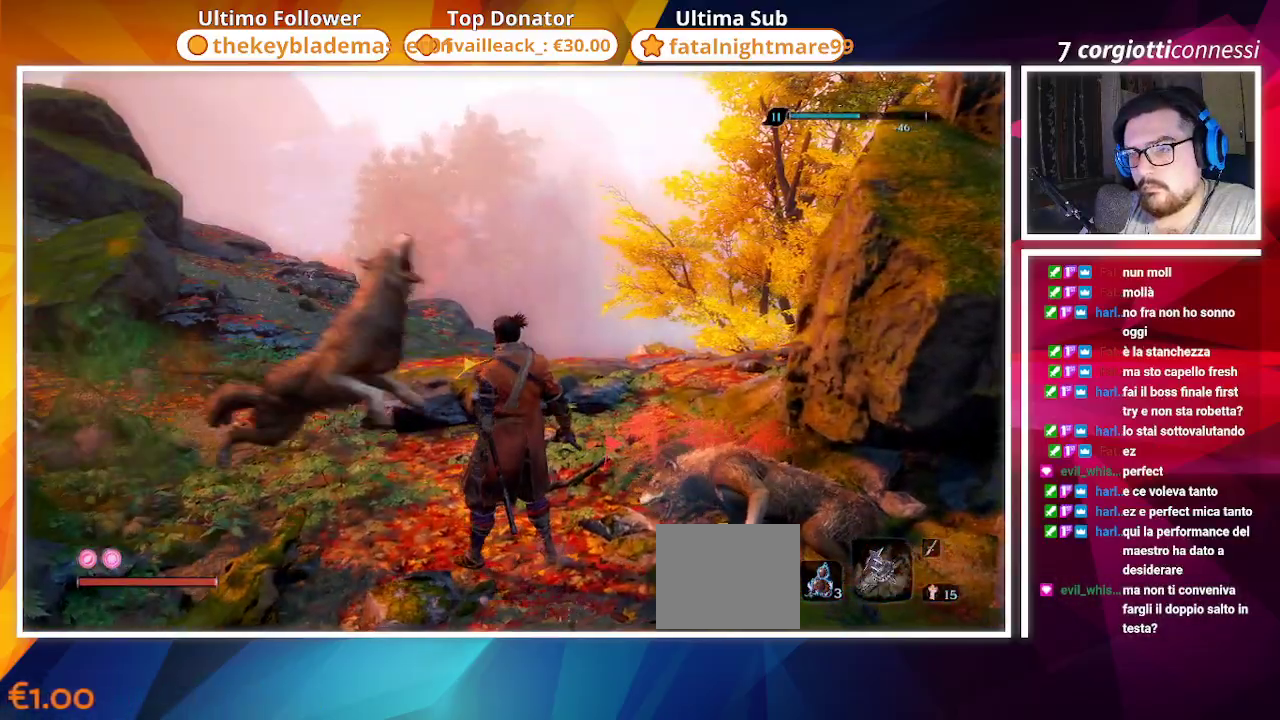
{"buttons": [], "left_stick": "center", "right_stick": "left", "events": [[33, "L1", "down"], [133, "L1", "up"], [450, "right_stick", "left"]]}
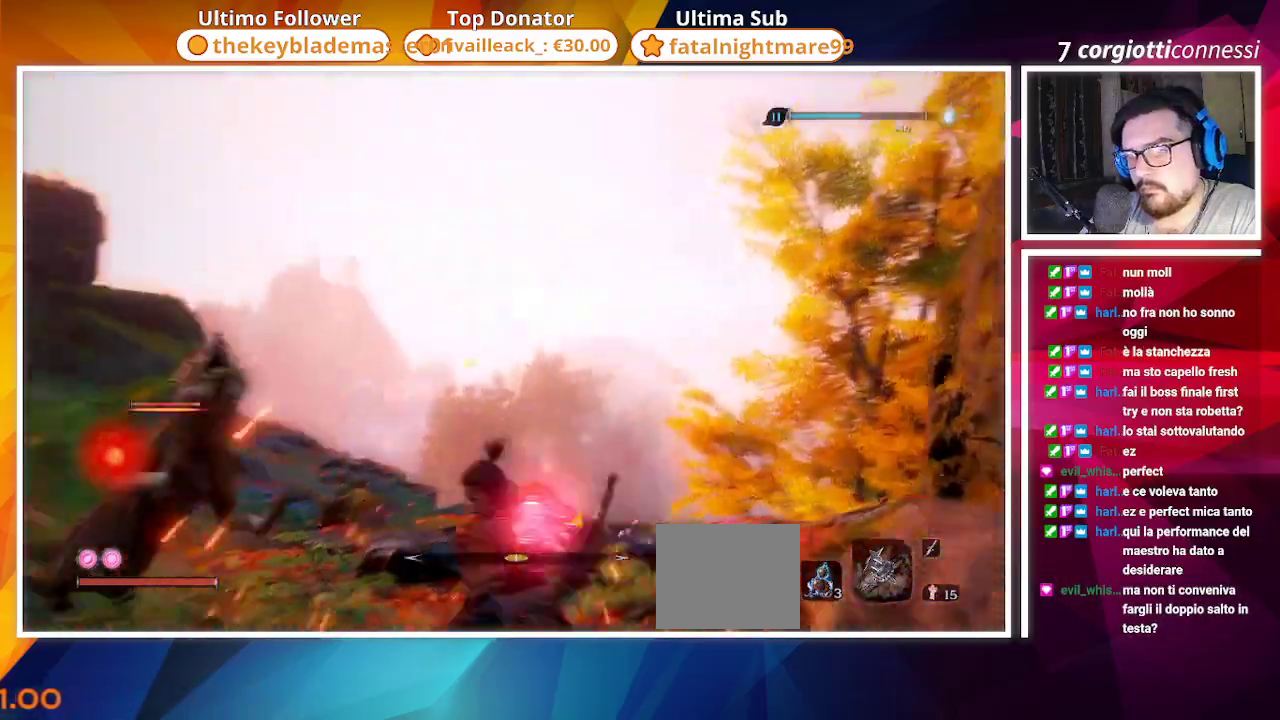
{"buttons": [], "left_stick": "center", "right_stick": "center", "events": [[350, "right_stick", "center"]]}
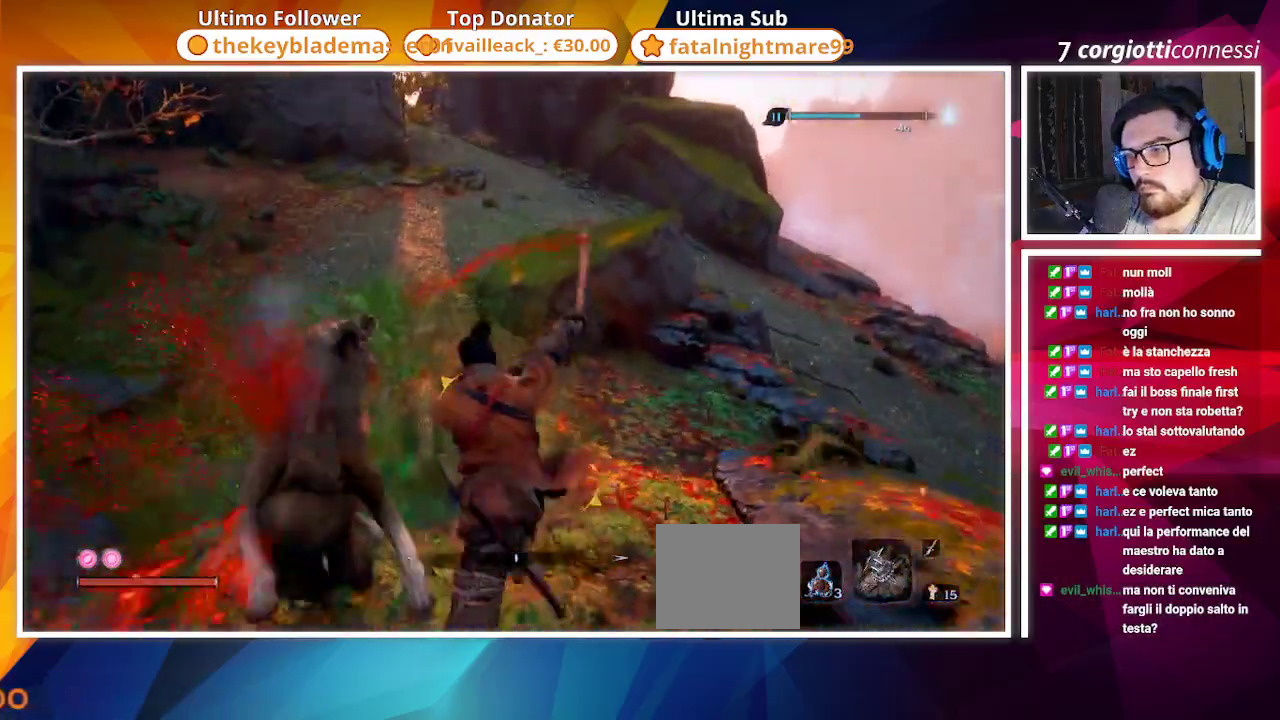
{"buttons": [], "left_stick": "up", "right_stick": "right", "events": [[233, "left_stick", "up"], [450, "right_stick", "right"]]}
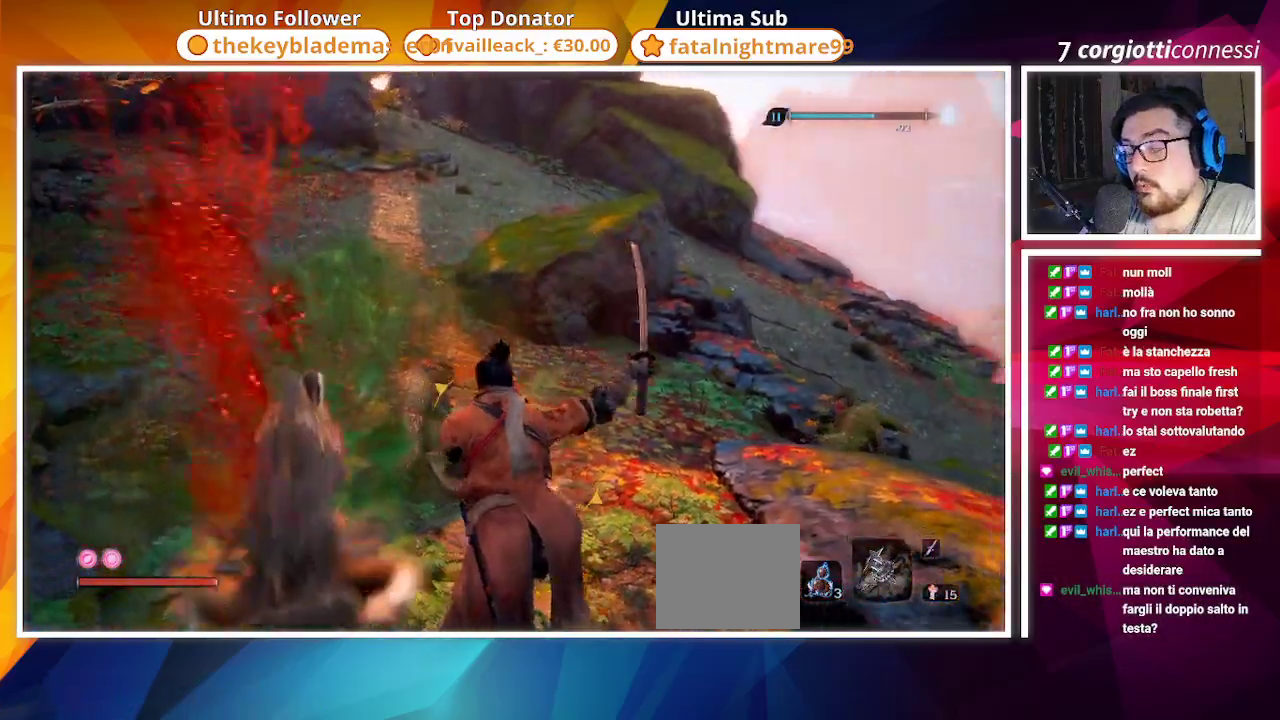
{"buttons": [], "left_stick": "up-left", "right_stick": "right", "events": [[250, "right_stick", "center"], [400, "left_stick", "up-left"], [483, "right_stick", "right"]]}
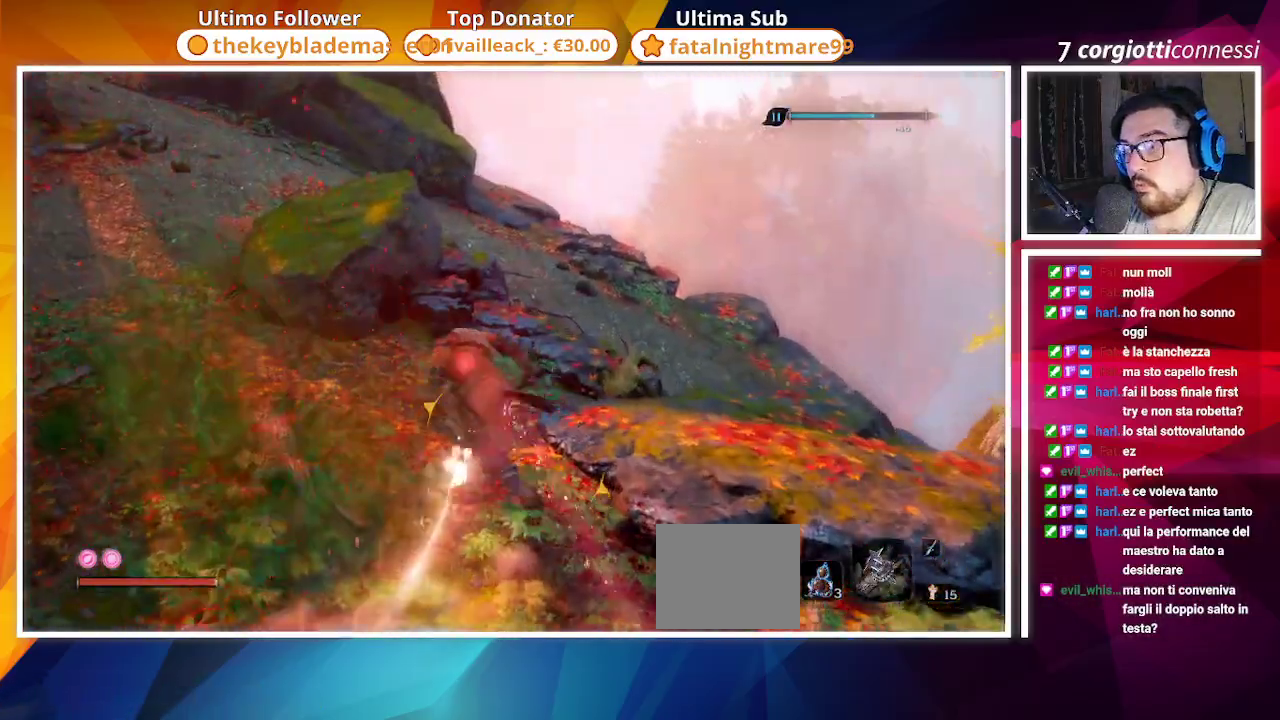
{"buttons": ["R2"], "left_stick": "left", "right_stick": "center", "events": [[100, "left_stick", "down-left"], [183, "right_stick", "center"], [233, "R3", "down"], [283, "left_stick", "left"], [350, "R3", "up"], [467, "R2", "down"]]}